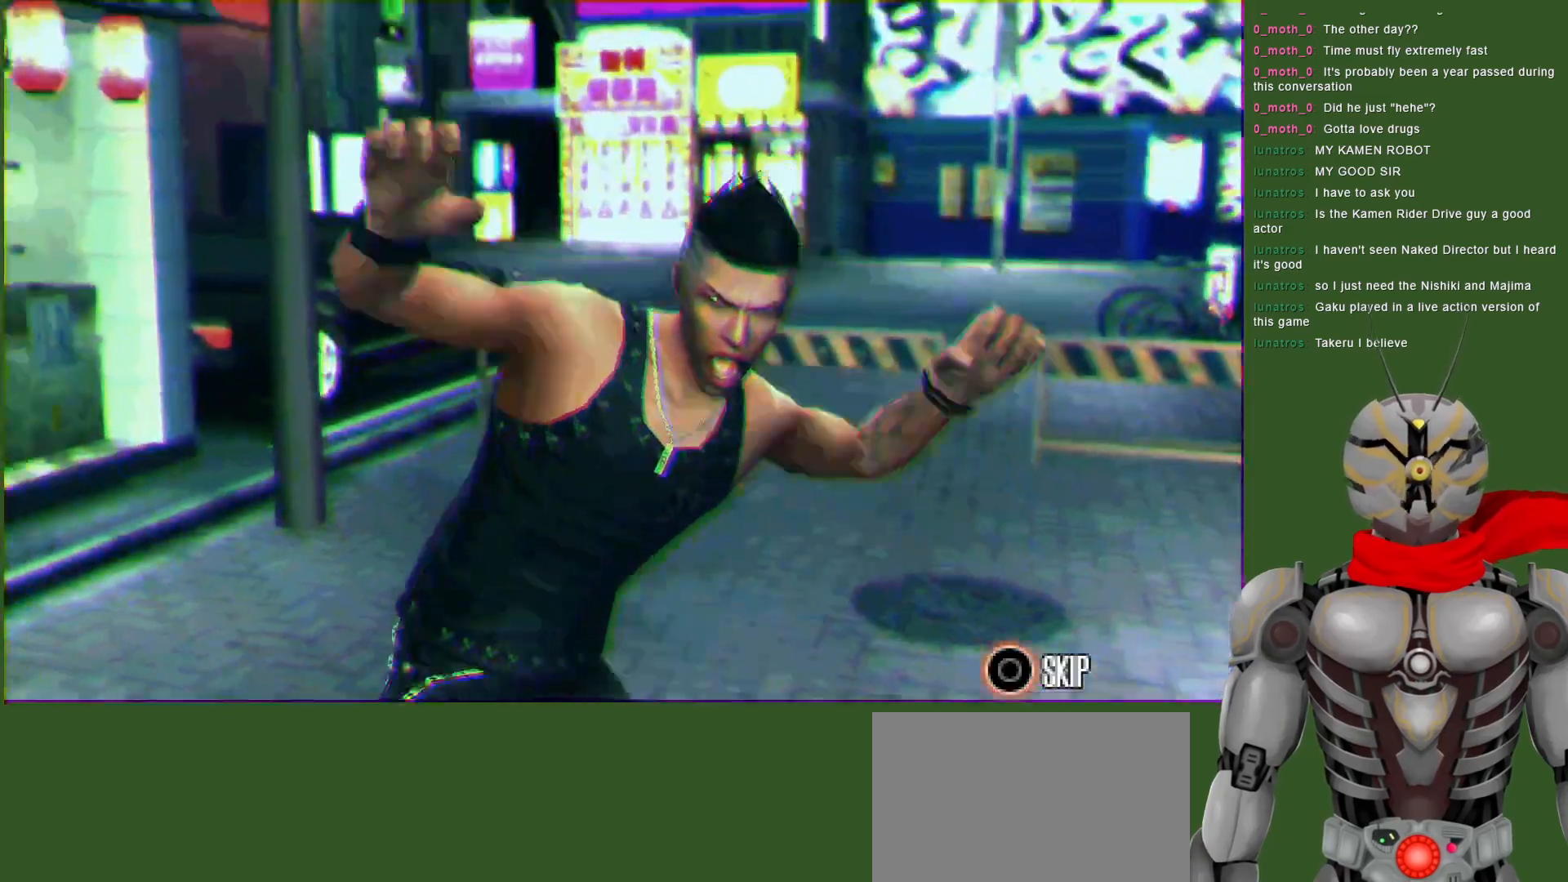
Gameplay with a controller (PlayStation layout); each line is a JSON object with the inputs held at the frame after it. "events" lists button and stick changes between this image and that frame as [ms after this image, input, new state], when the widget could be followed in between.
{"buttons": [], "left_stick": "center", "right_stick": "center", "events": [[400, "CIRCLE", "down"], [483, "CIRCLE", "up"]]}
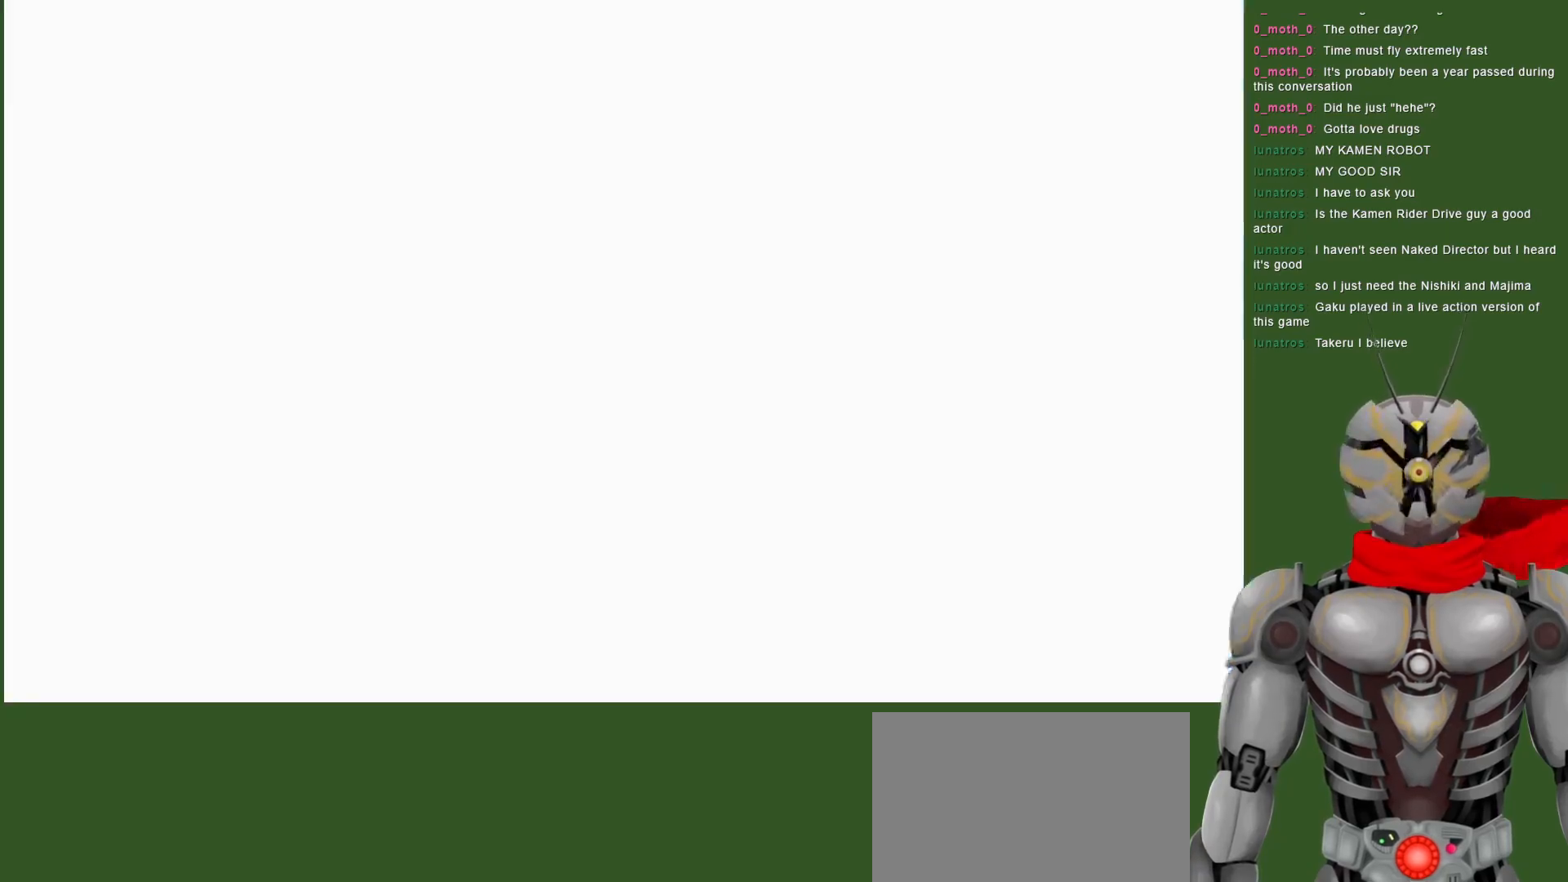
{"buttons": ["DPAD_DOWN"], "left_stick": "center", "right_stick": "center", "events": [[100, "SQUARE", "down"], [200, "SQUARE", "up"], [283, "SQUARE", "down"], [383, "SQUARE", "up"], [467, "DPAD_DOWN", "down"]]}
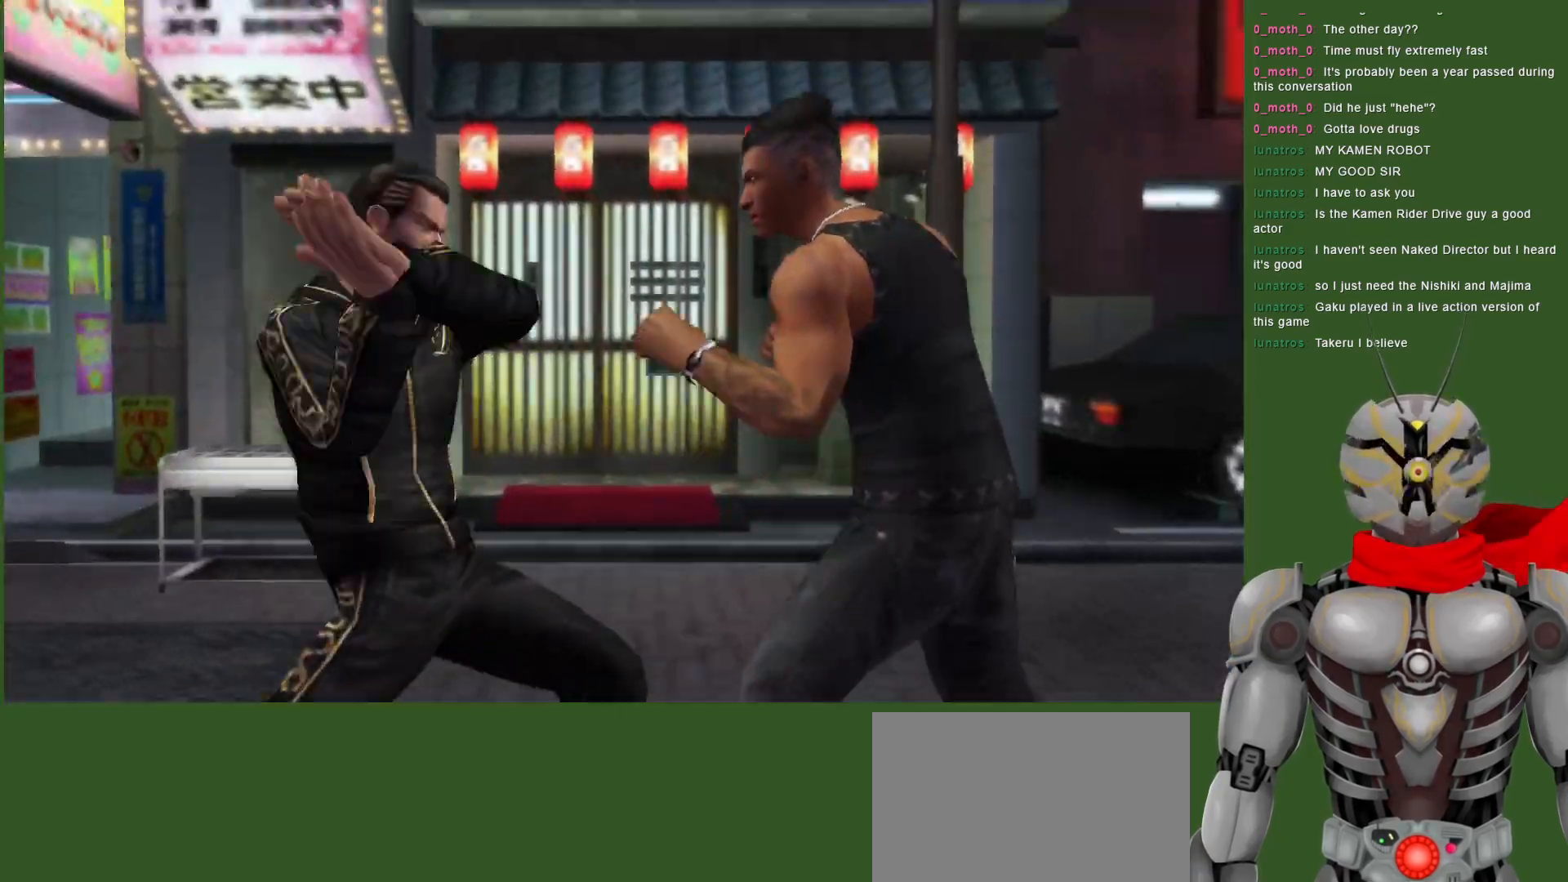
{"buttons": ["DPAD_DOWN"], "left_stick": "center", "right_stick": "center", "events": [[33, "TRIANGLE", "down"], [150, "TRIANGLE", "up"], [217, "TRIANGLE", "down"], [333, "TRIANGLE", "up"], [383, "TRIANGLE", "down"], [483, "TRIANGLE", "up"]]}
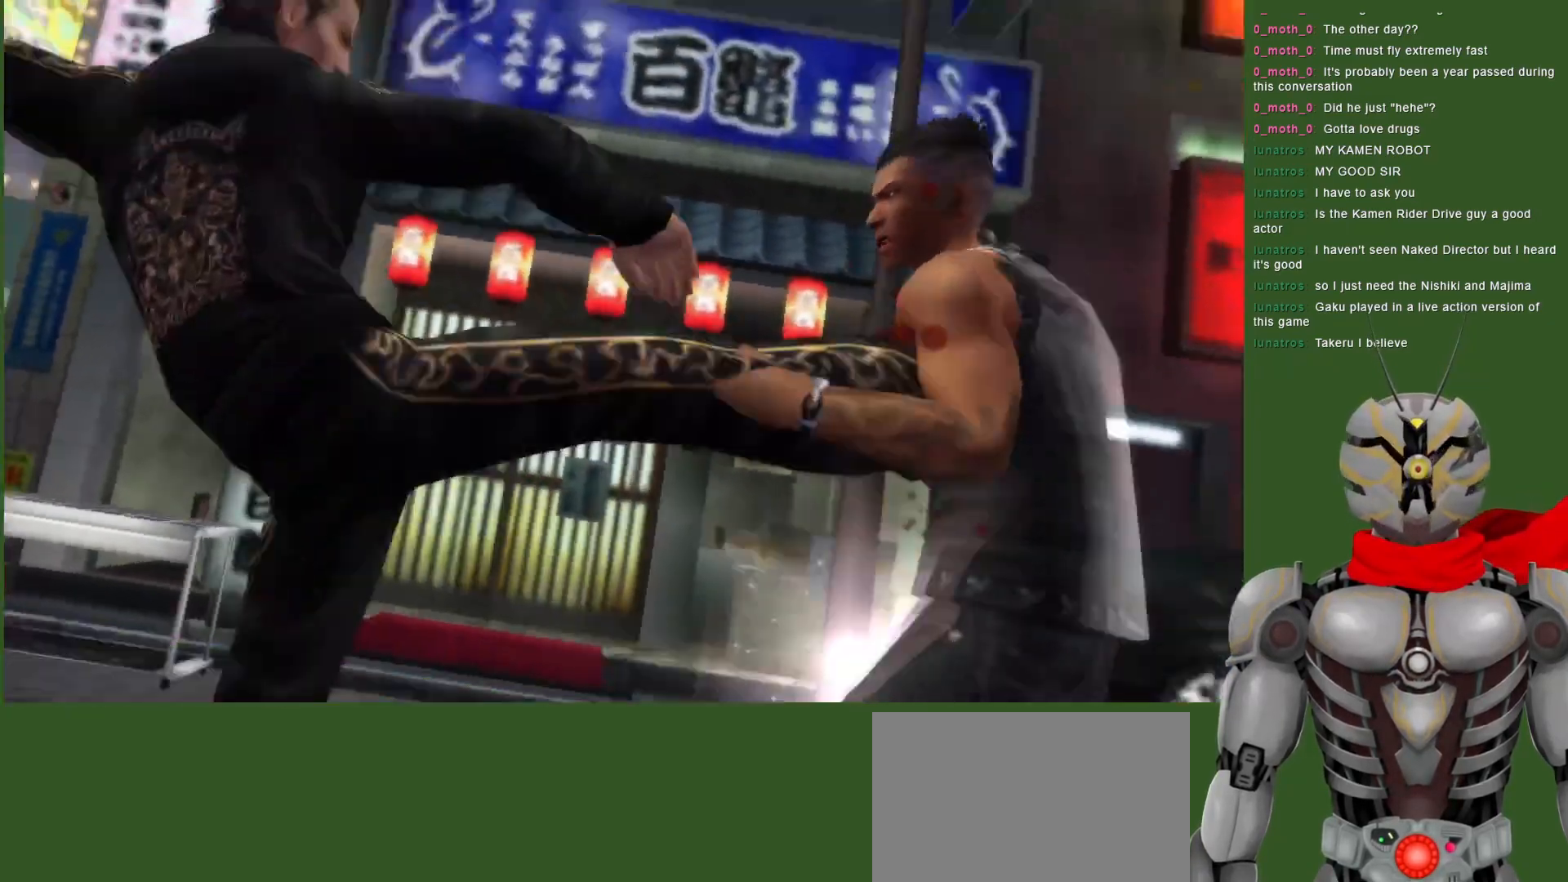
{"buttons": ["TRIANGLE", "DPAD_RIGHT"], "left_stick": "center", "right_stick": "center", "events": [[50, "TRIANGLE", "down"], [150, "TRIANGLE", "up"], [217, "DPAD_DOWN", "up"], [217, "TRIANGLE", "down"], [333, "TRIANGLE", "up"], [383, "DPAD_RIGHT", "down"], [400, "TRIANGLE", "down"]]}
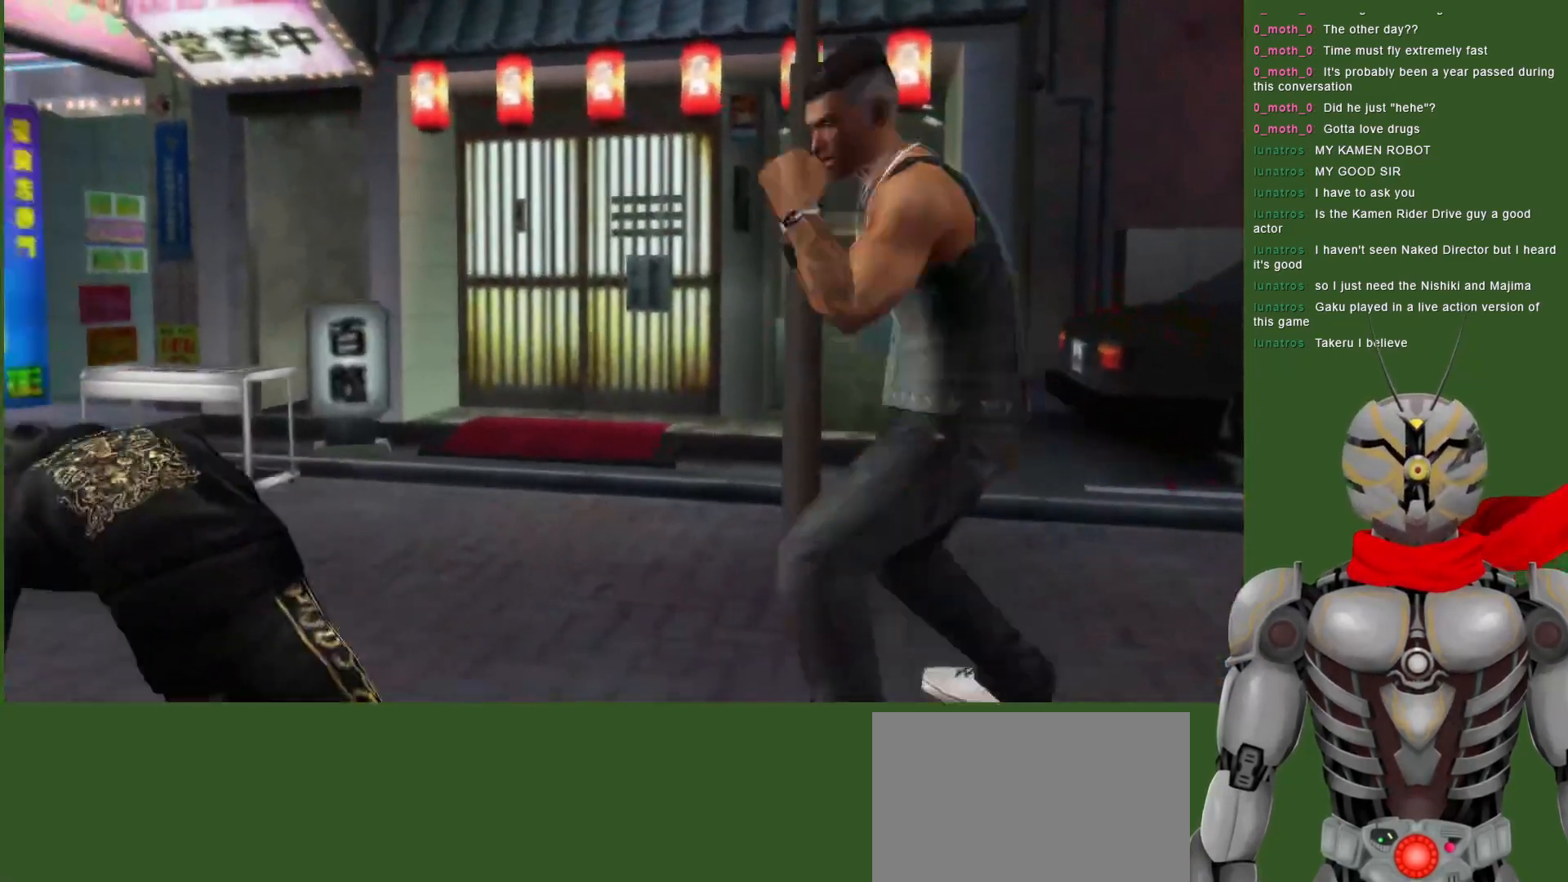
{"buttons": ["TRIANGLE"], "left_stick": "center", "right_stick": "center", "events": [[17, "TRIANGLE", "up"], [83, "TRIANGLE", "down"], [217, "TRIANGLE", "up"], [283, "TRIANGLE", "down"], [417, "TRIANGLE", "up"], [483, "DPAD_RIGHT", "up"], [500, "TRIANGLE", "down"]]}
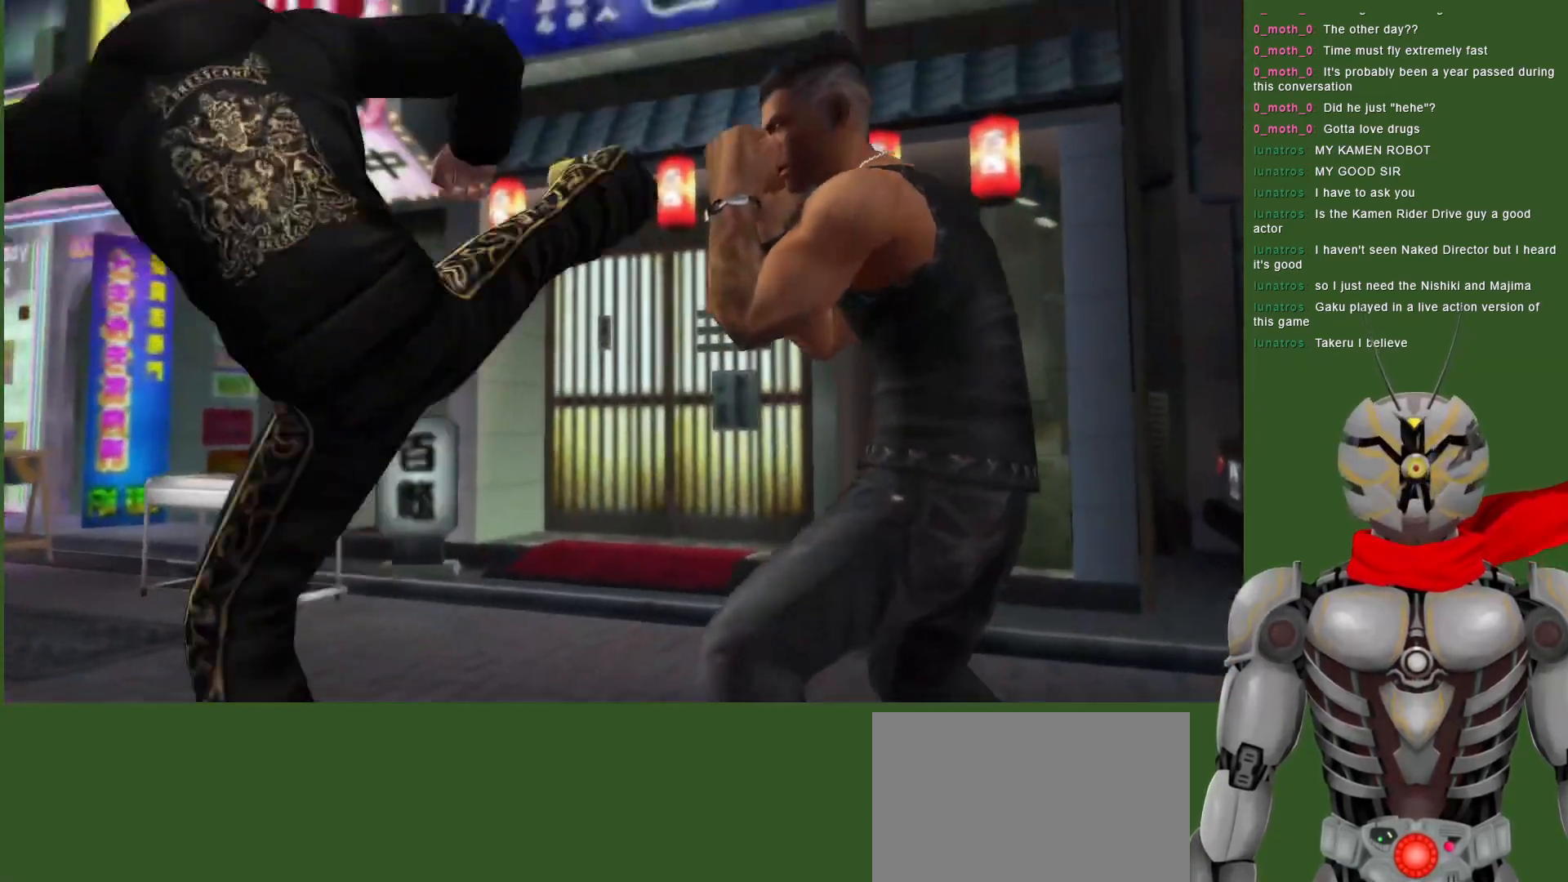
{"buttons": ["DPAD_LEFT"], "left_stick": "center", "right_stick": "center", "events": [[50, "TRIANGLE", "up"], [150, "DPAD_LEFT", "down"], [383, "CIRCLE", "down"], [483, "CIRCLE", "up"]]}
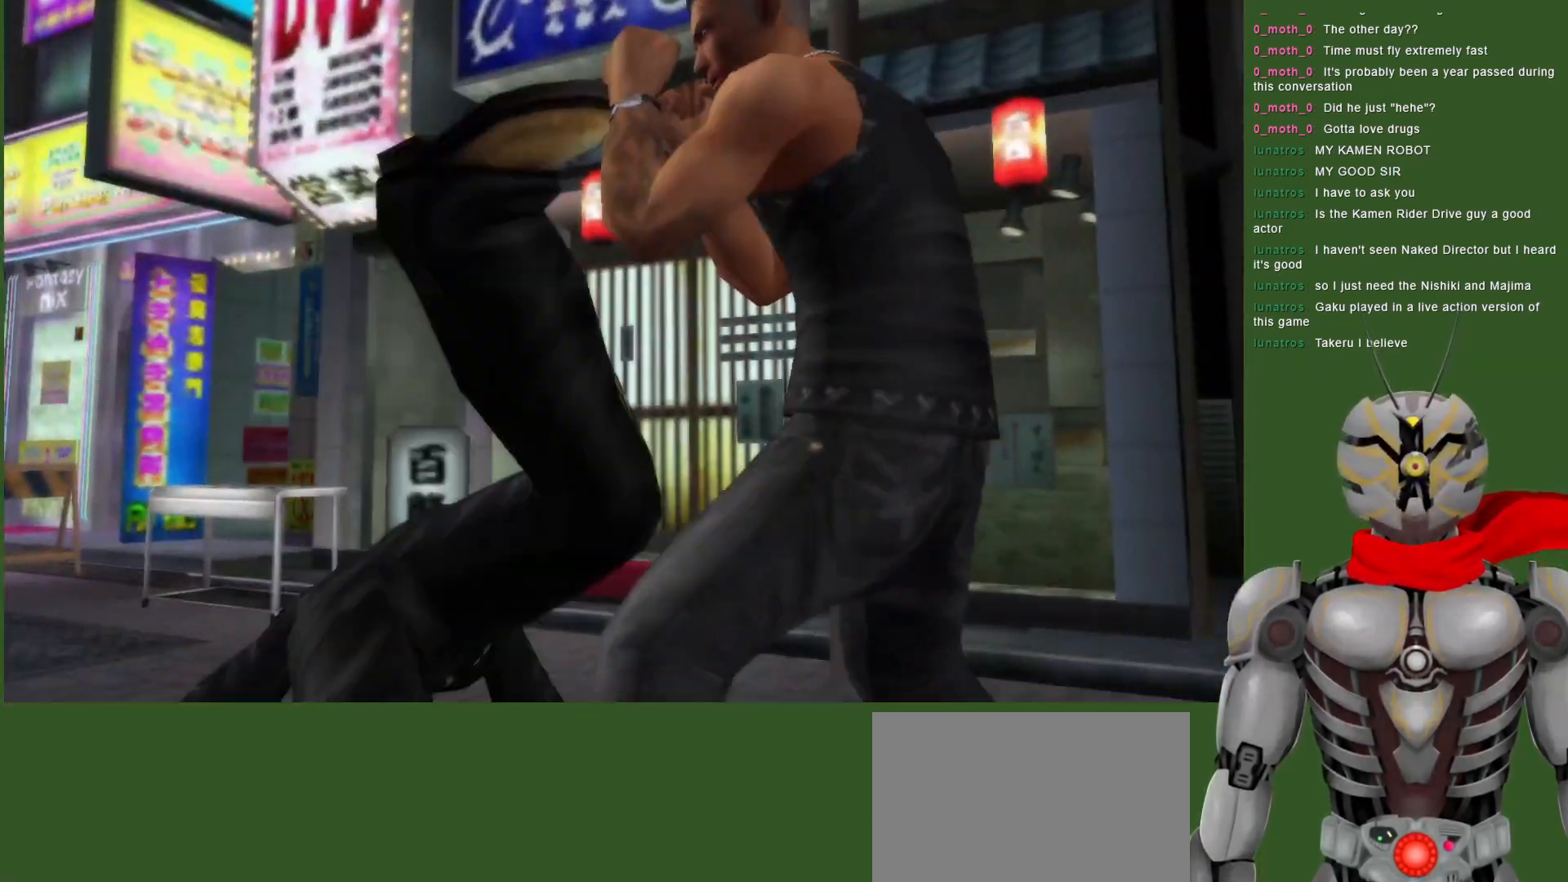
{"buttons": [], "left_stick": "center", "right_stick": "center", "events": [[83, "DPAD_LEFT", "up"], [183, "DPAD_DOWN", "down"], [400, "DPAD_DOWN", "up"]]}
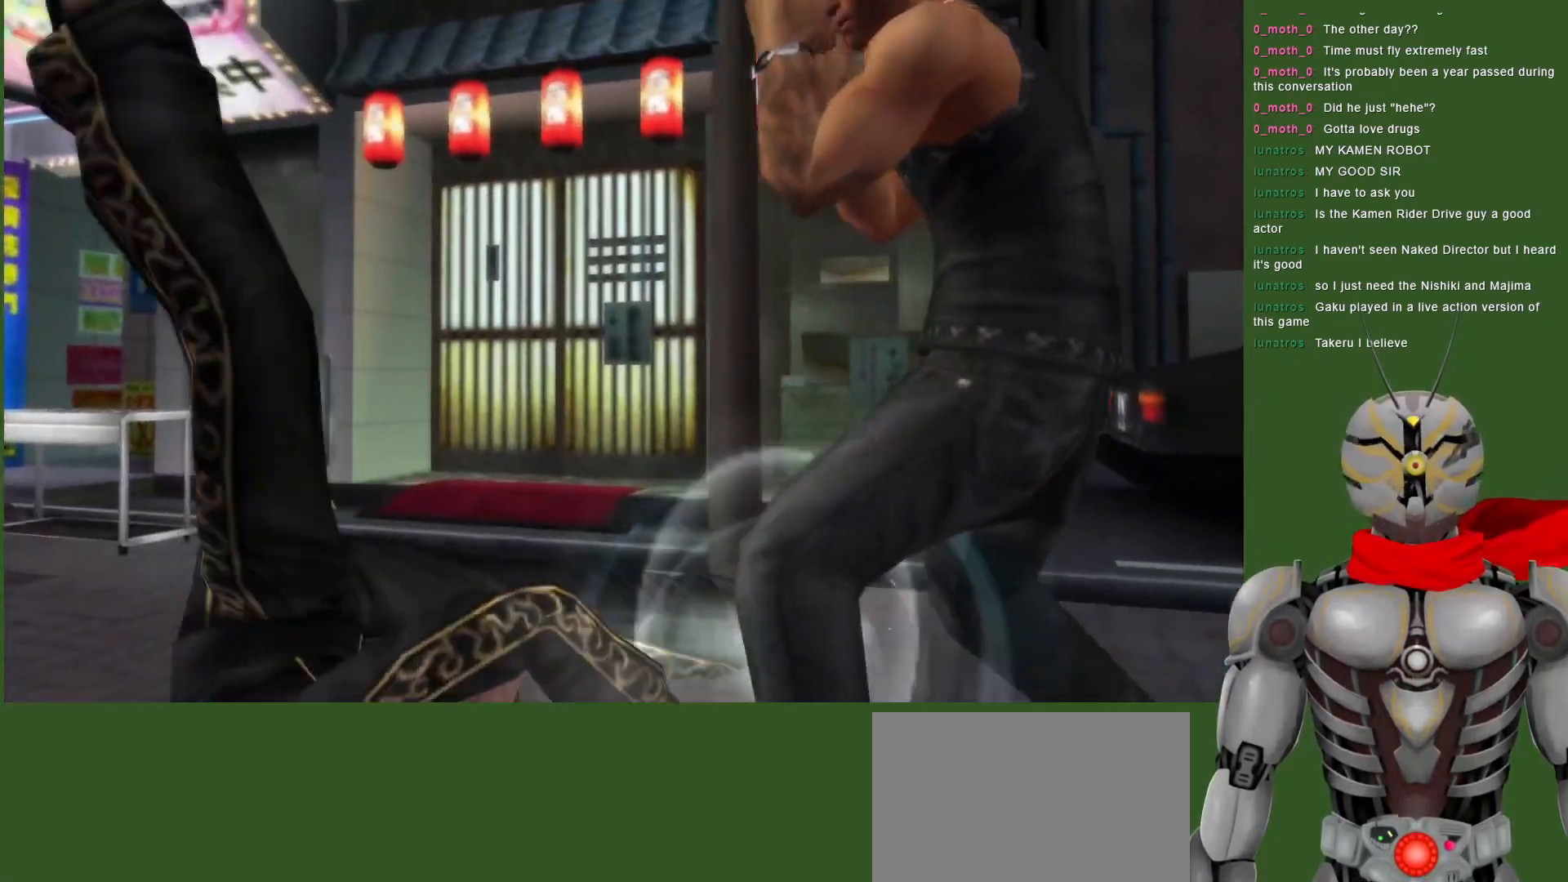
{"buttons": ["DPAD_LEFT"], "left_stick": "center", "right_stick": "center", "events": [[50, "DPAD_DOWN", "down"], [217, "DPAD_DOWN", "up"], [417, "DPAD_LEFT", "down"]]}
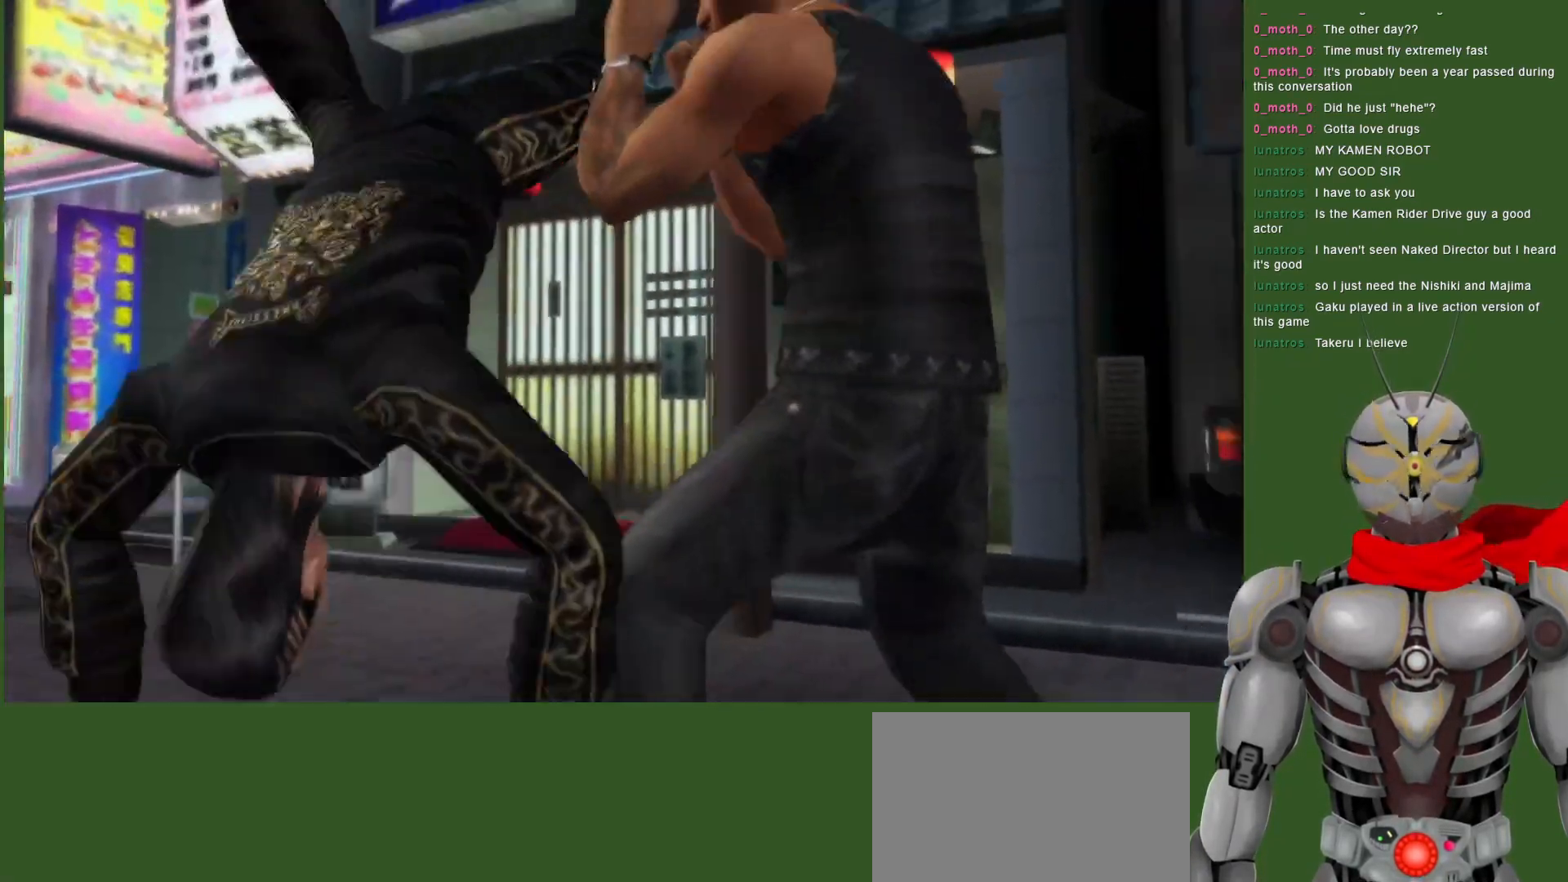
{"buttons": [], "left_stick": "center", "right_stick": "center", "events": [[433, "DPAD_LEFT", "up"]]}
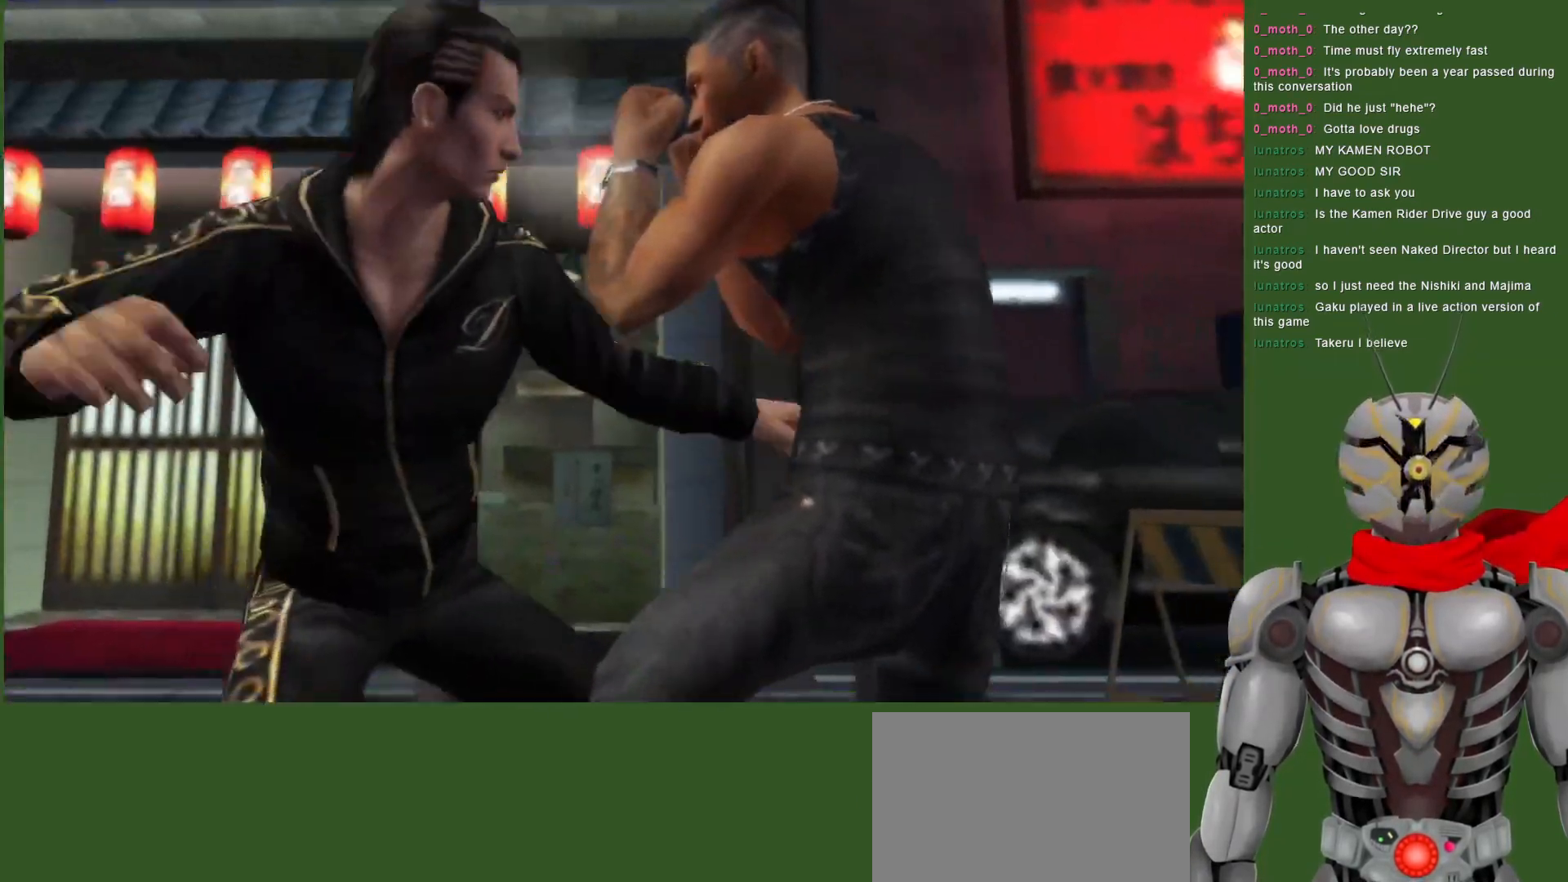
{"buttons": ["CIRCLE", "DPAD_RIGHT"], "left_stick": "center", "right_stick": "center", "events": [[83, "DPAD_RIGHT", "down"], [100, "CIRCLE", "down"], [183, "CIRCLE", "up"], [267, "CIRCLE", "down"], [350, "CIRCLE", "up"], [417, "CIRCLE", "down"]]}
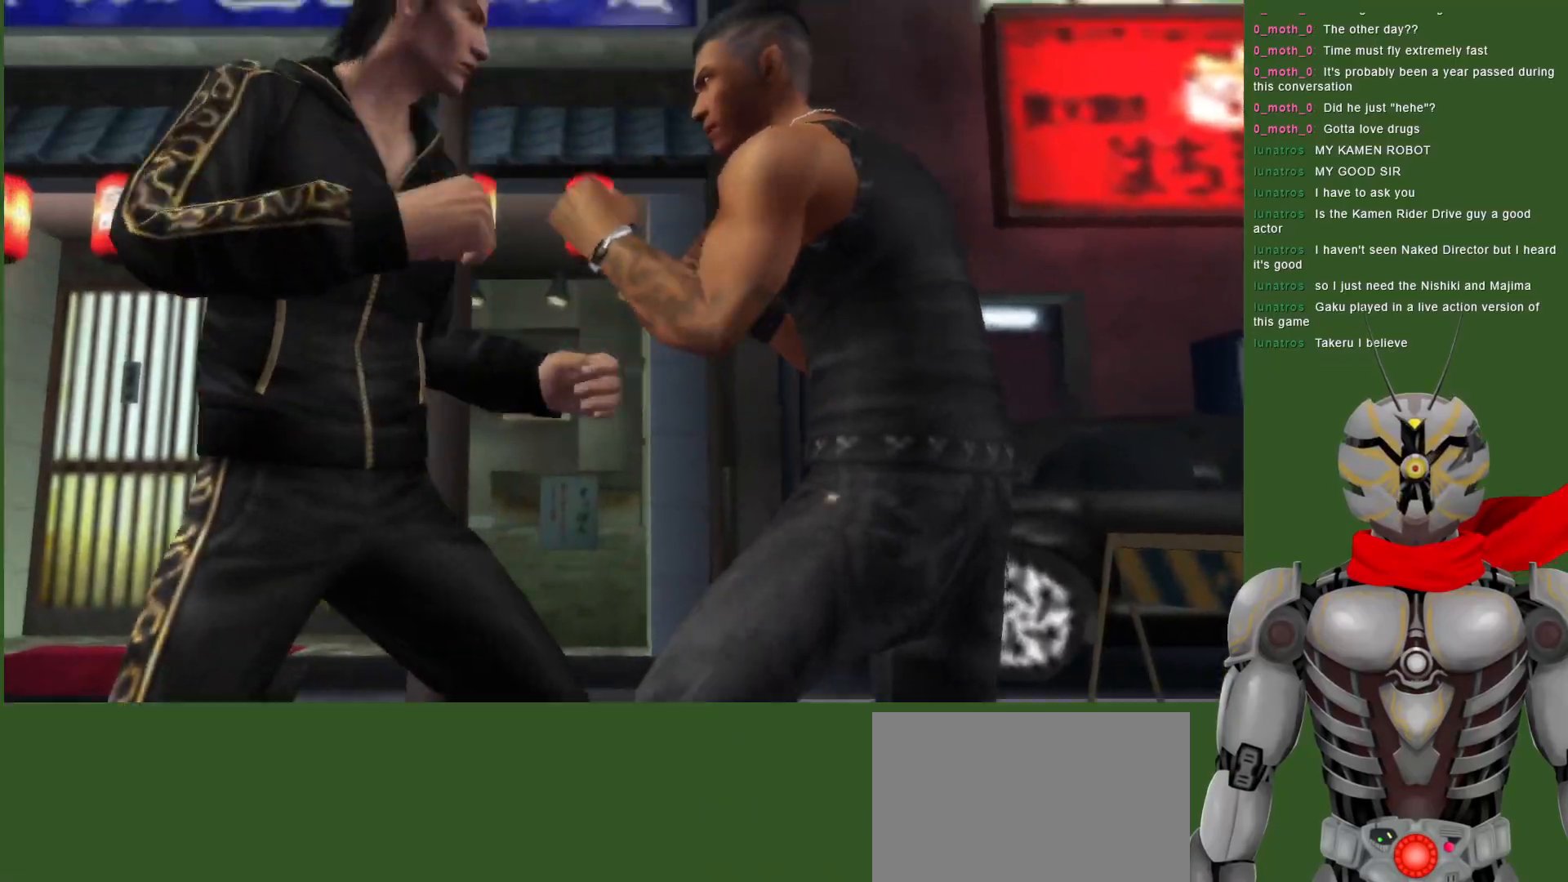
{"buttons": ["L1", "DPAD_RIGHT"], "left_stick": "center", "right_stick": "center", "events": [[17, "CIRCLE", "up"], [67, "CIRCLE", "down"], [167, "CIRCLE", "up"], [200, "DPAD_RIGHT", "up"], [283, "TRIANGLE", "down"], [400, "TRIANGLE", "up"], [450, "DPAD_RIGHT", "down"], [500, "L1", "down"]]}
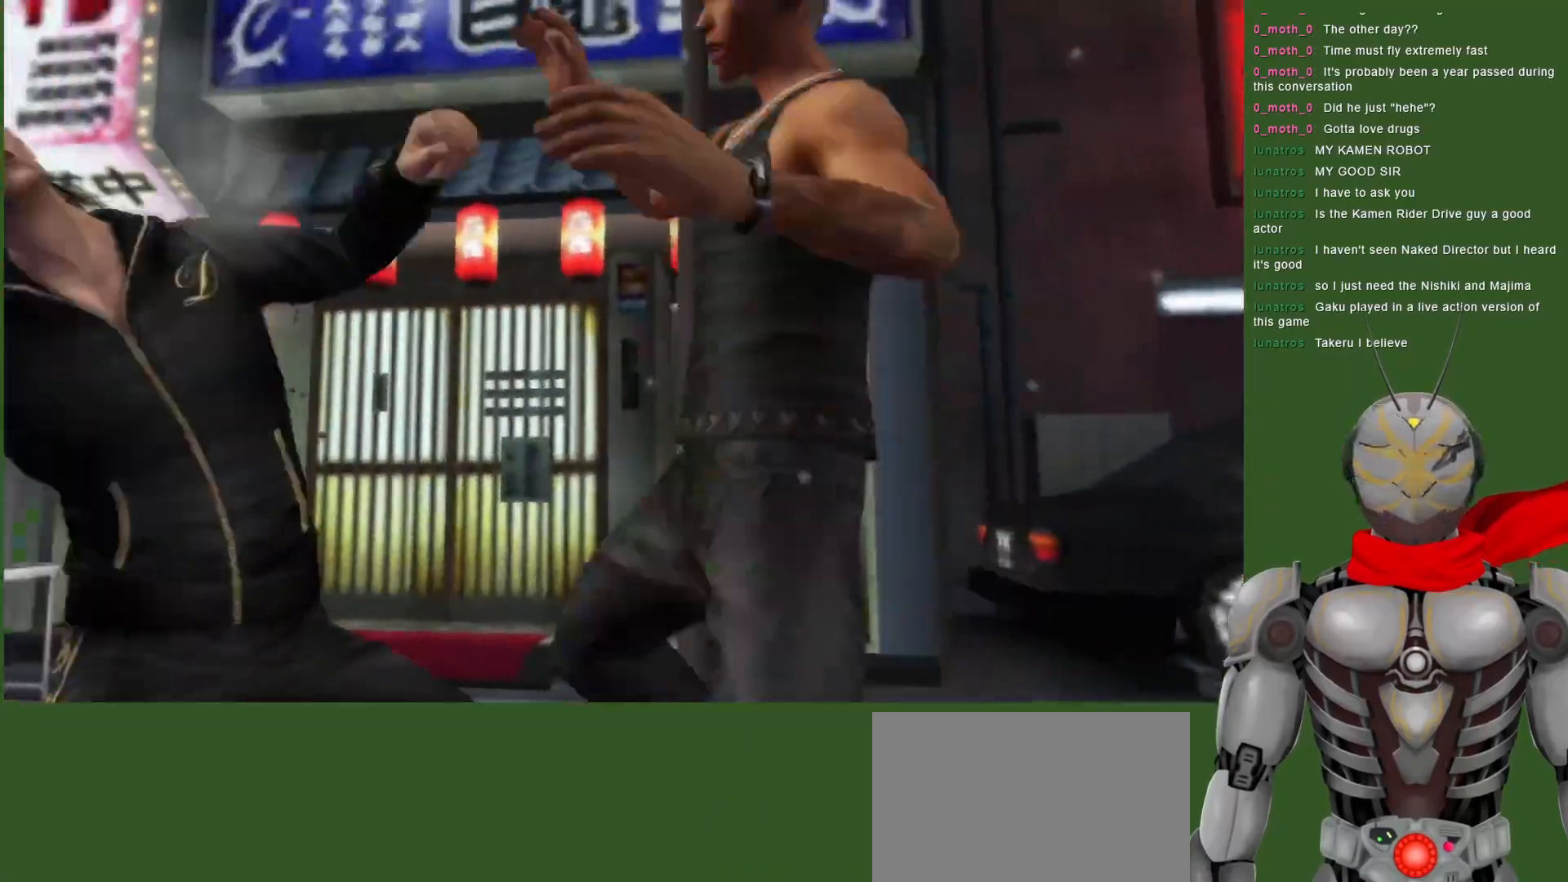
{"buttons": ["L1"], "left_stick": "center", "right_stick": "center", "events": [[17, "DPAD_RIGHT", "up"], [33, "TRIANGLE", "down"], [133, "TRIANGLE", "up"], [233, "DPAD_DOWN", "down"], [417, "DPAD_DOWN", "up"]]}
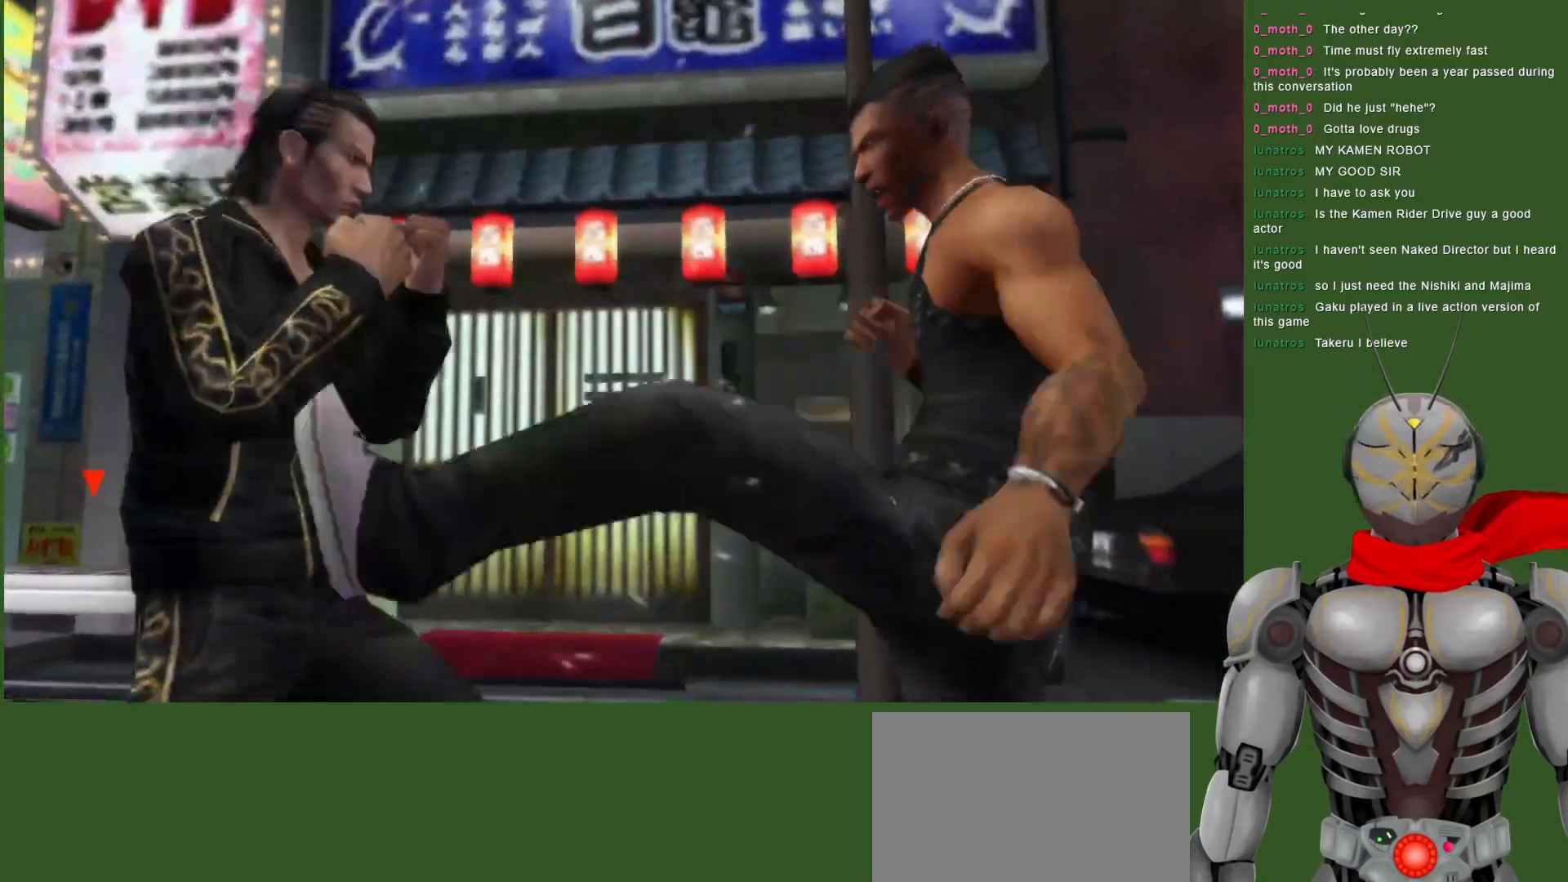
{"buttons": ["L1", "DPAD_DOWN"], "left_stick": "center", "right_stick": "center", "events": [[167, "DPAD_DOWN", "down"], [267, "L1", "up"], [350, "L1", "down"]]}
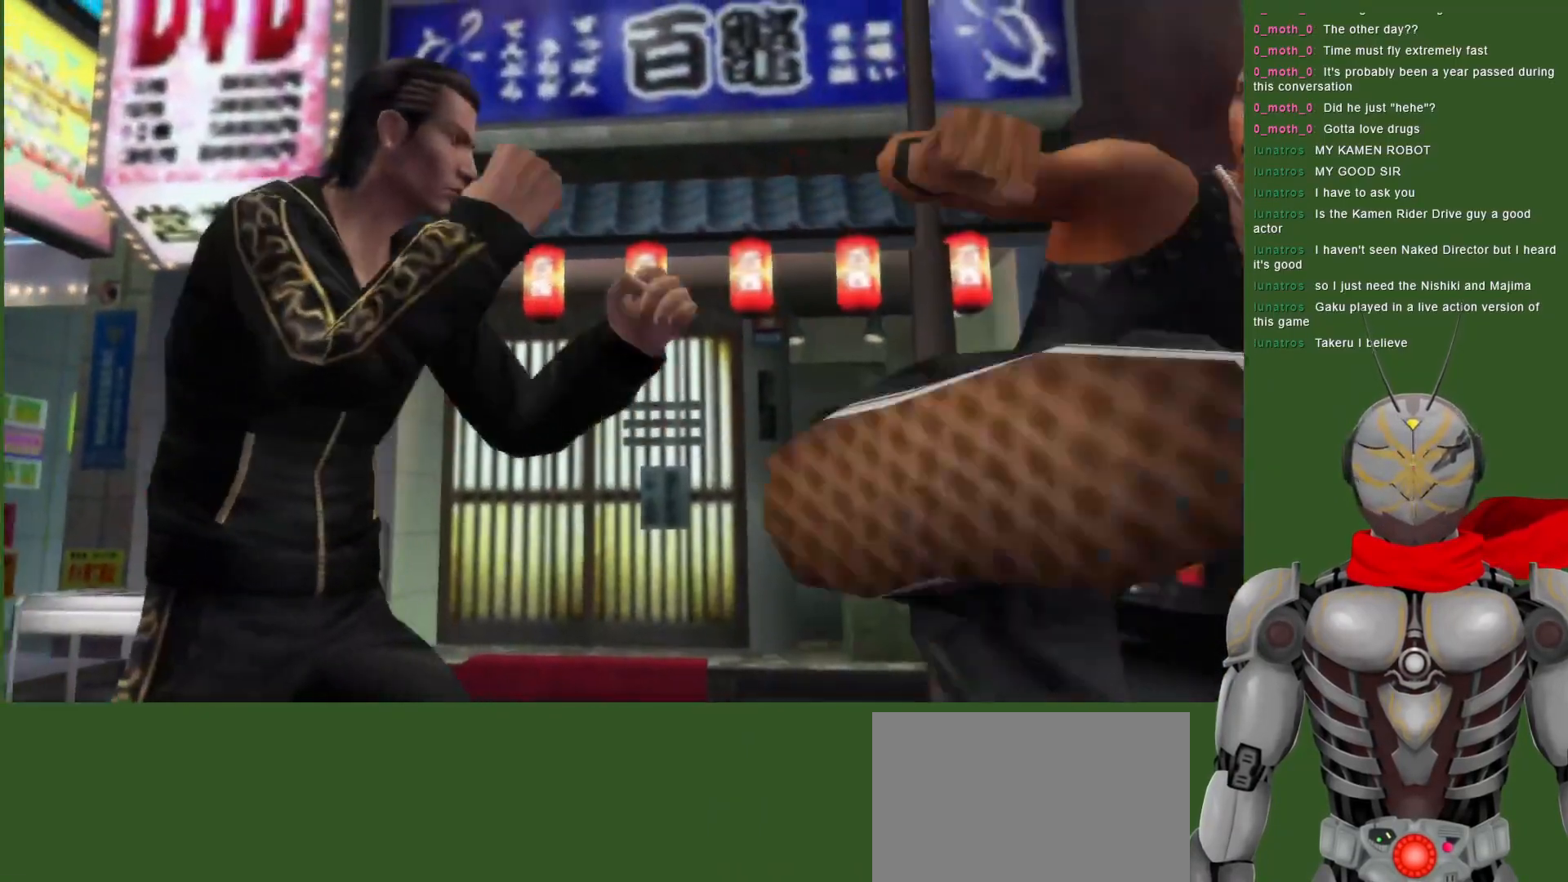
{"buttons": ["DPAD_DOWN"], "left_stick": "center", "right_stick": "center", "events": [[67, "DPAD_DOWN", "up"], [467, "DPAD_DOWN", "down"], [483, "L1", "up"]]}
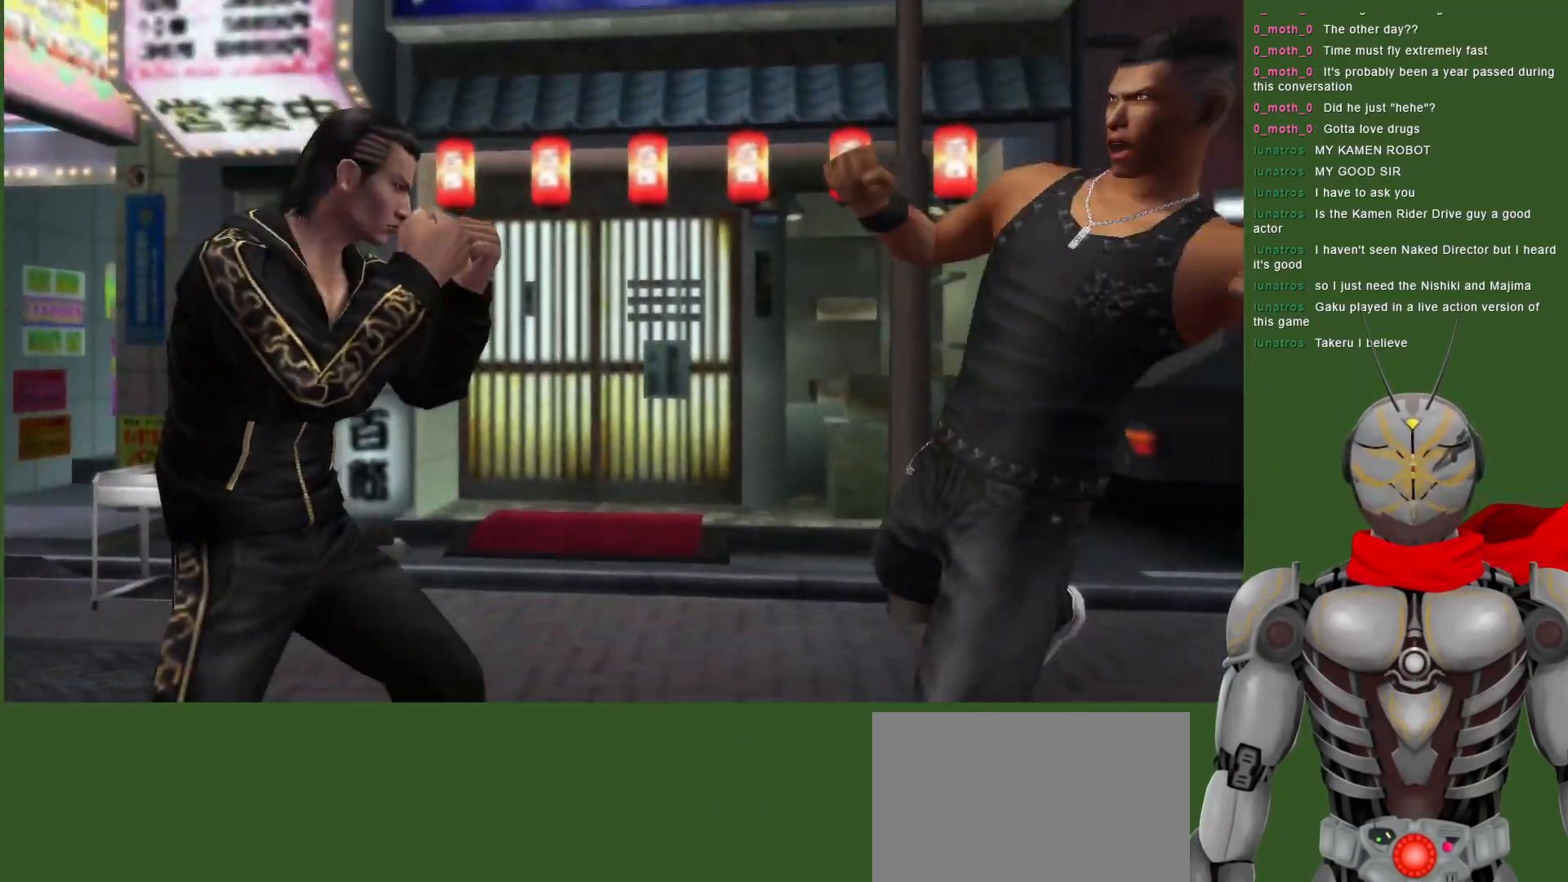
{"buttons": ["TRIANGLE", "DPAD_DOWN"], "left_stick": "center", "right_stick": "center"}
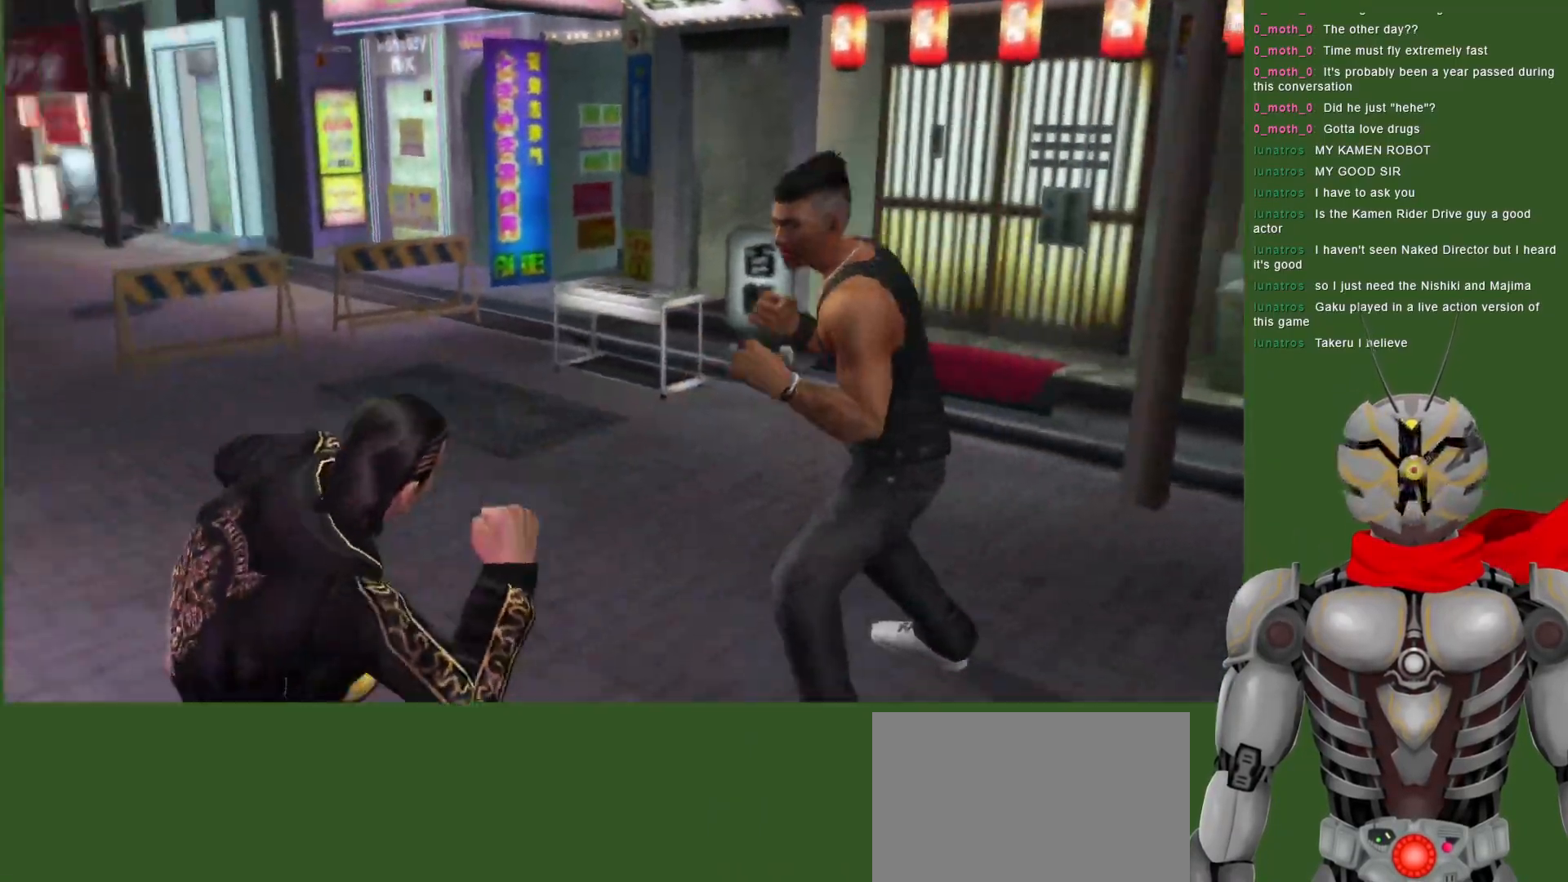
{"buttons": ["TRIANGLE", "DPAD_RIGHT"], "left_stick": "center", "right_stick": "center", "events": [[17, "TRIANGLE", "up"], [67, "TRIANGLE", "down"], [100, "DPAD_DOWN", "up"], [183, "TRIANGLE", "up"], [233, "TRIANGLE", "down"], [283, "DPAD_RIGHT", "down"], [350, "TRIANGLE", "up"], [400, "TRIANGLE", "down"]]}
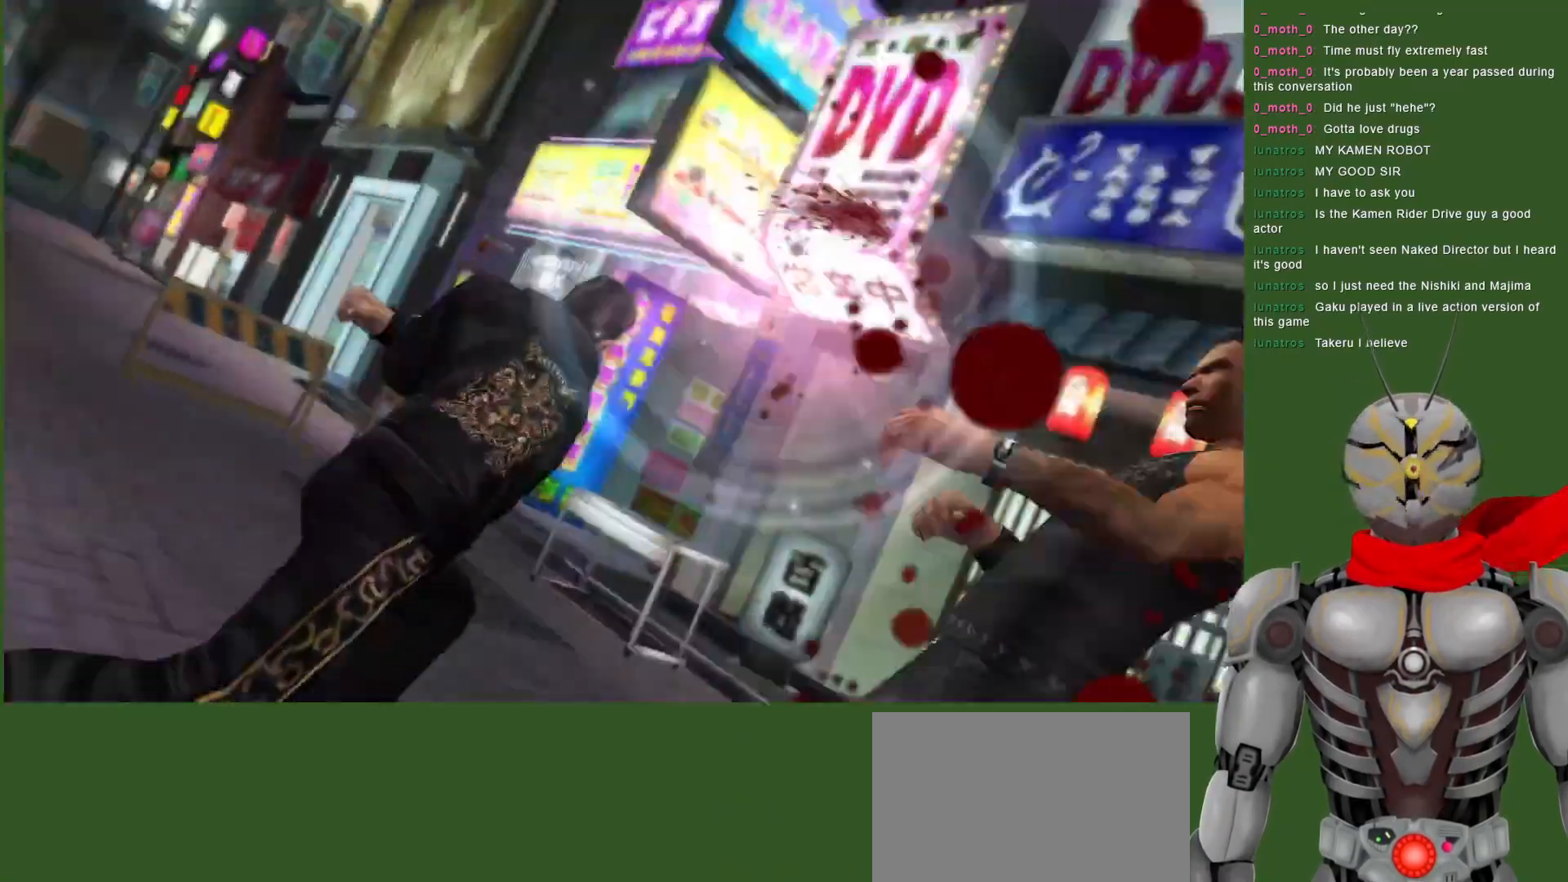
{"buttons": ["DPAD_RIGHT"], "left_stick": "center", "right_stick": "center", "events": [[67, "TRIANGLE", "up"], [83, "DPAD_RIGHT", "up"], [117, "TRIANGLE", "down"], [183, "DPAD_RIGHT", "down"], [250, "TRIANGLE", "up"]]}
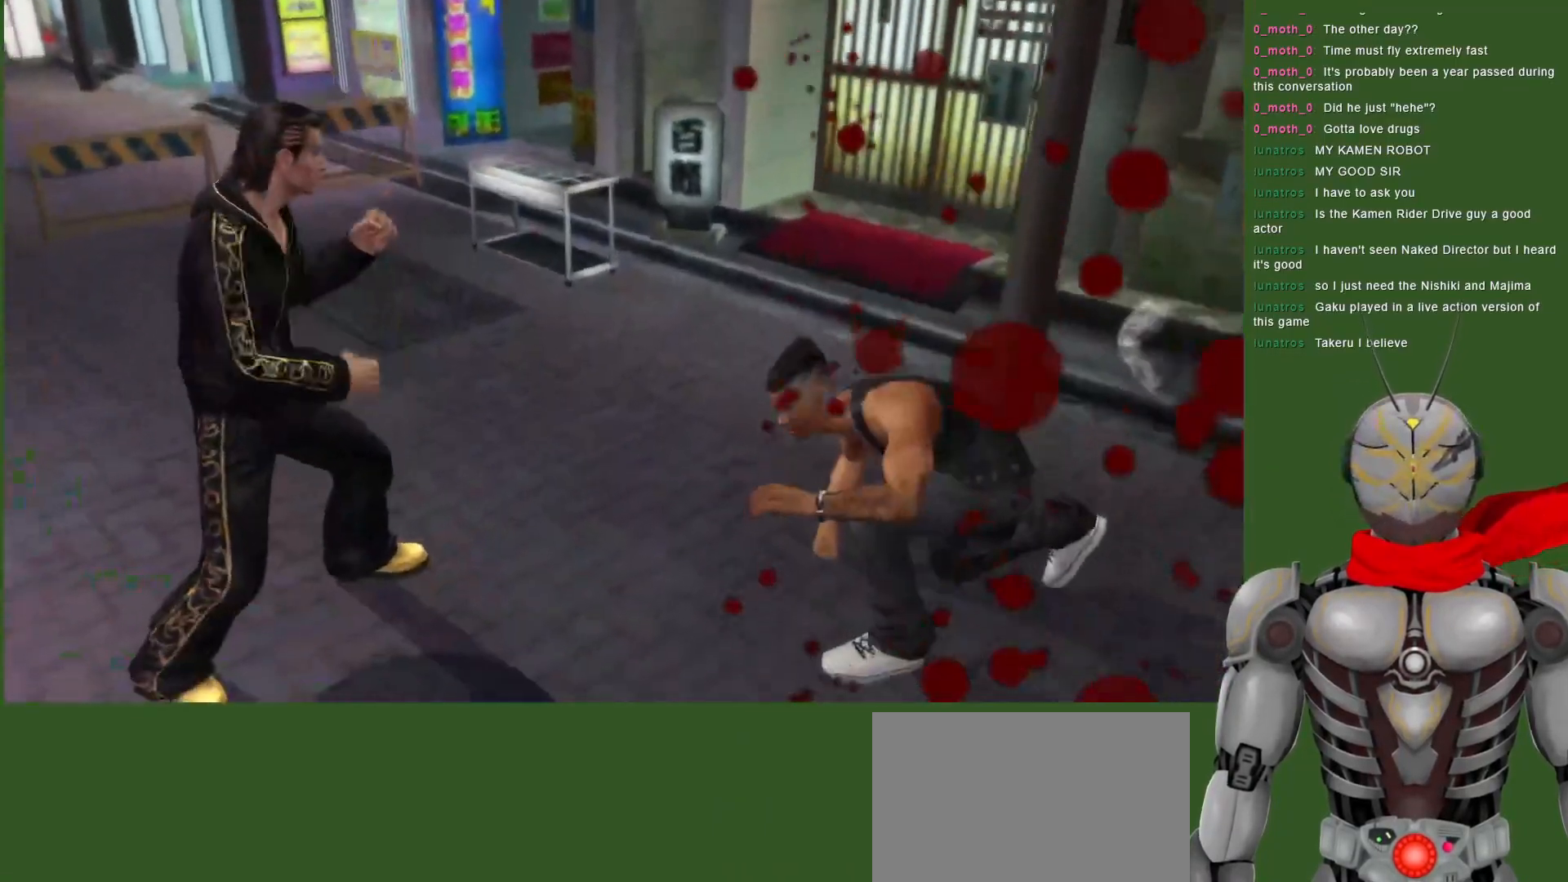
{"buttons": ["TRIANGLE", "DPAD_DOWN"], "left_stick": "center", "right_stick": "center", "events": [[117, "TRIANGLE", "down"], [217, "TRIANGLE", "up"], [283, "TRIANGLE", "down"], [400, "TRIANGLE", "up"], [467, "TRIANGLE", "down"], [500, "DPAD_DOWN", "down"], [500, "DPAD_RIGHT", "up"]]}
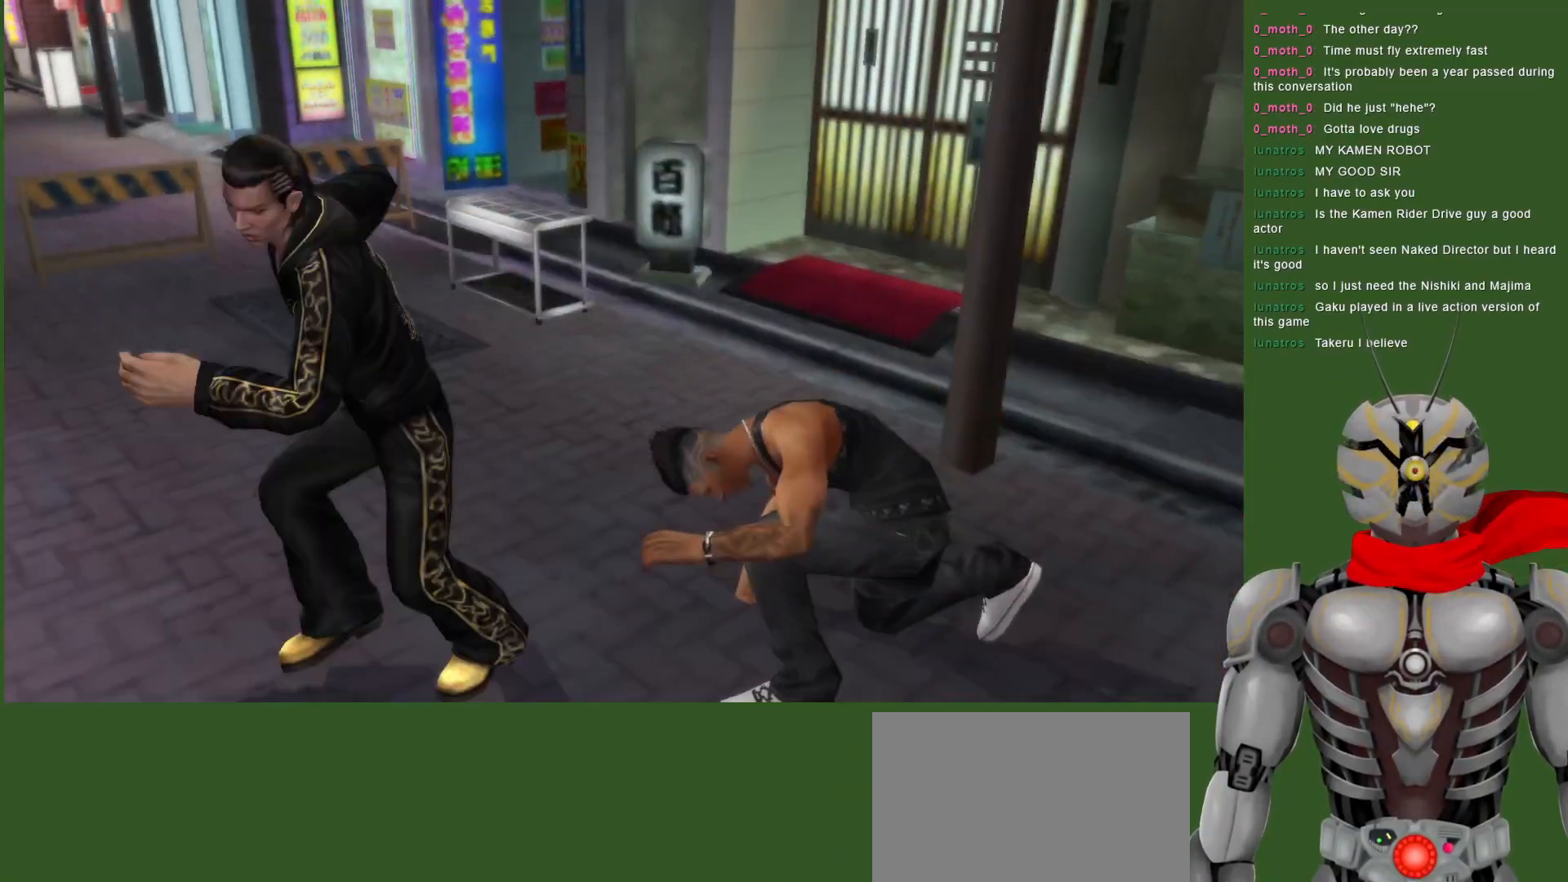
{"buttons": ["TRIANGLE", "DPAD_DOWN"], "left_stick": "center", "right_stick": "center", "events": [[67, "TRIANGLE", "up"], [133, "TRIANGLE", "down"], [250, "TRIANGLE", "up"], [283, "TRIANGLE", "down"], [417, "TRIANGLE", "up"], [467, "TRIANGLE", "down"]]}
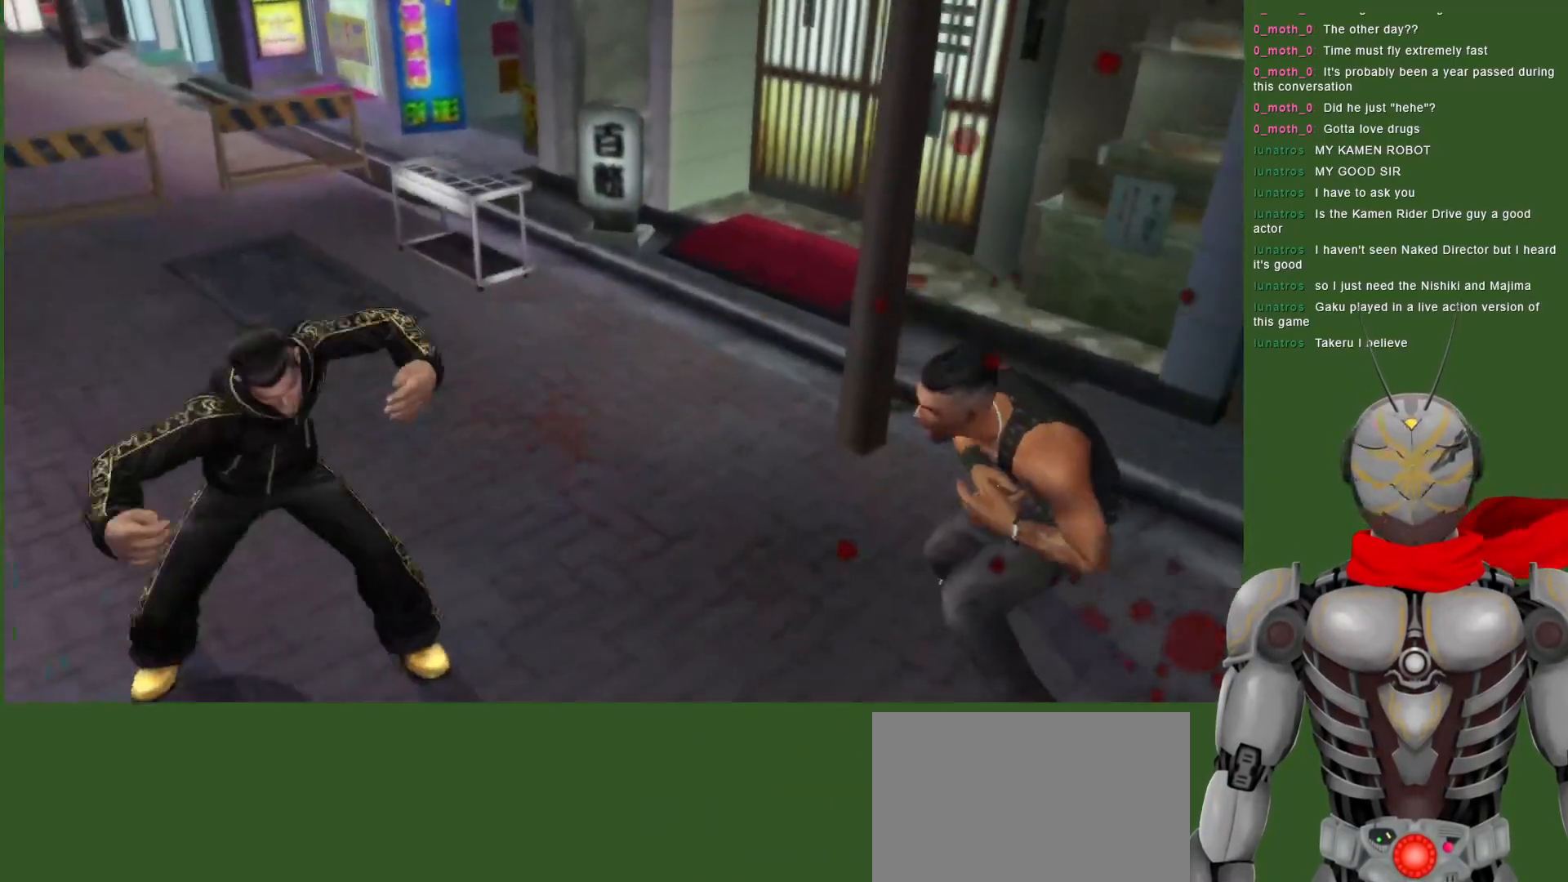
{"buttons": ["TRIANGLE", "DPAD_RIGHT"], "left_stick": "center", "right_stick": "center", "events": [[117, "TRIANGLE", "up"], [167, "TRIANGLE", "down"], [200, "DPAD_DOWN", "up"], [333, "TRIANGLE", "up"], [400, "TRIANGLE", "down"], [433, "DPAD_RIGHT", "down"]]}
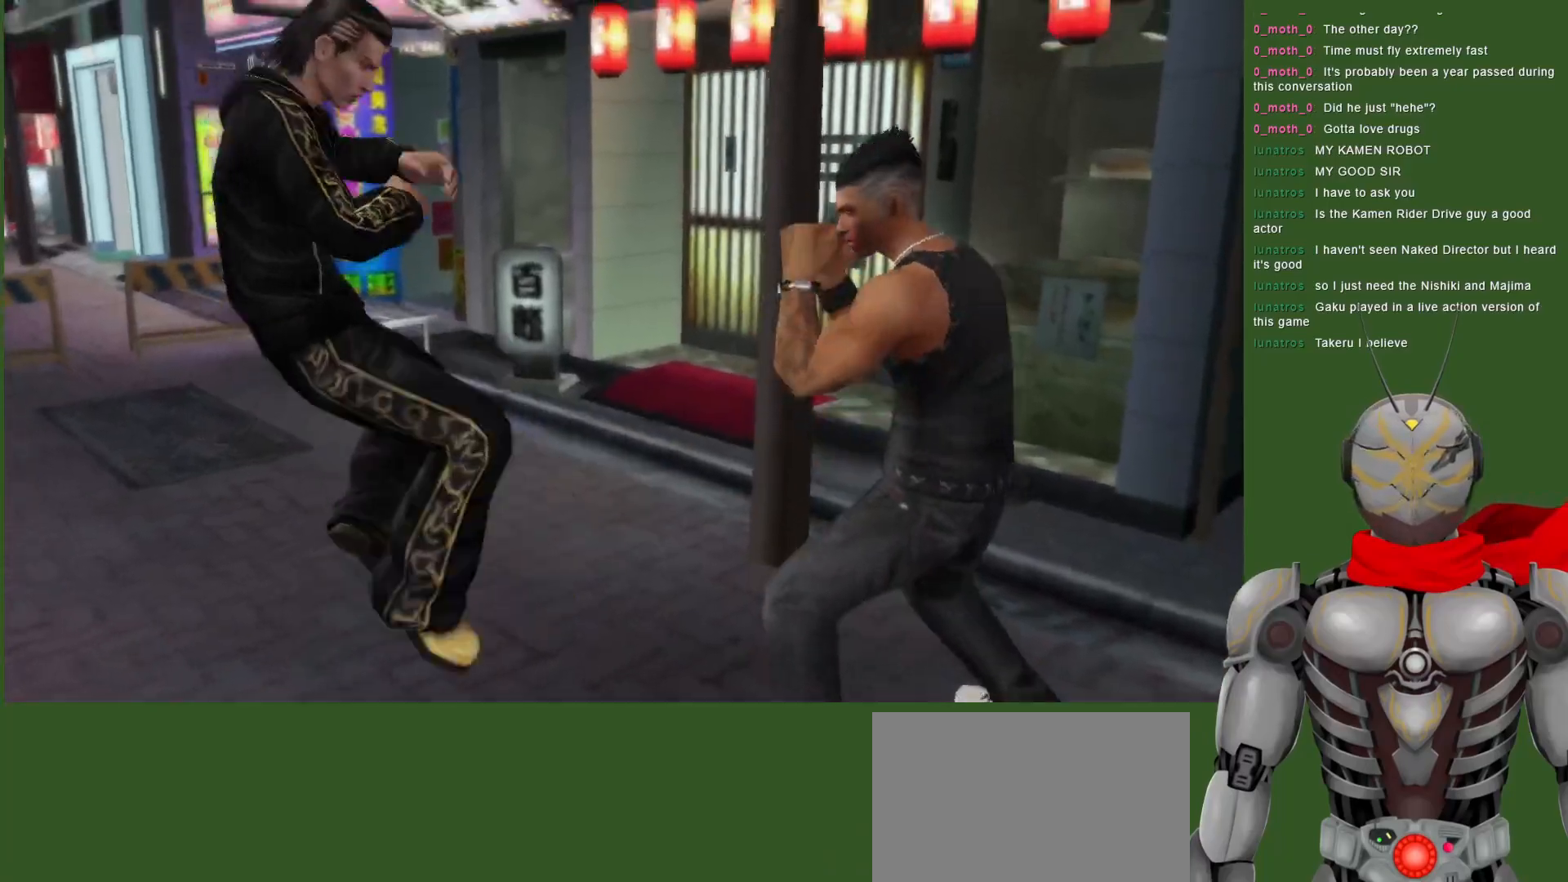
{"buttons": ["TRIANGLE"], "left_stick": "center", "right_stick": "center", "events": [[133, "TRIANGLE", "up"], [200, "TRIANGLE", "down"], [333, "TRIANGLE", "up"], [383, "TRIANGLE", "down"], [433, "DPAD_RIGHT", "up"]]}
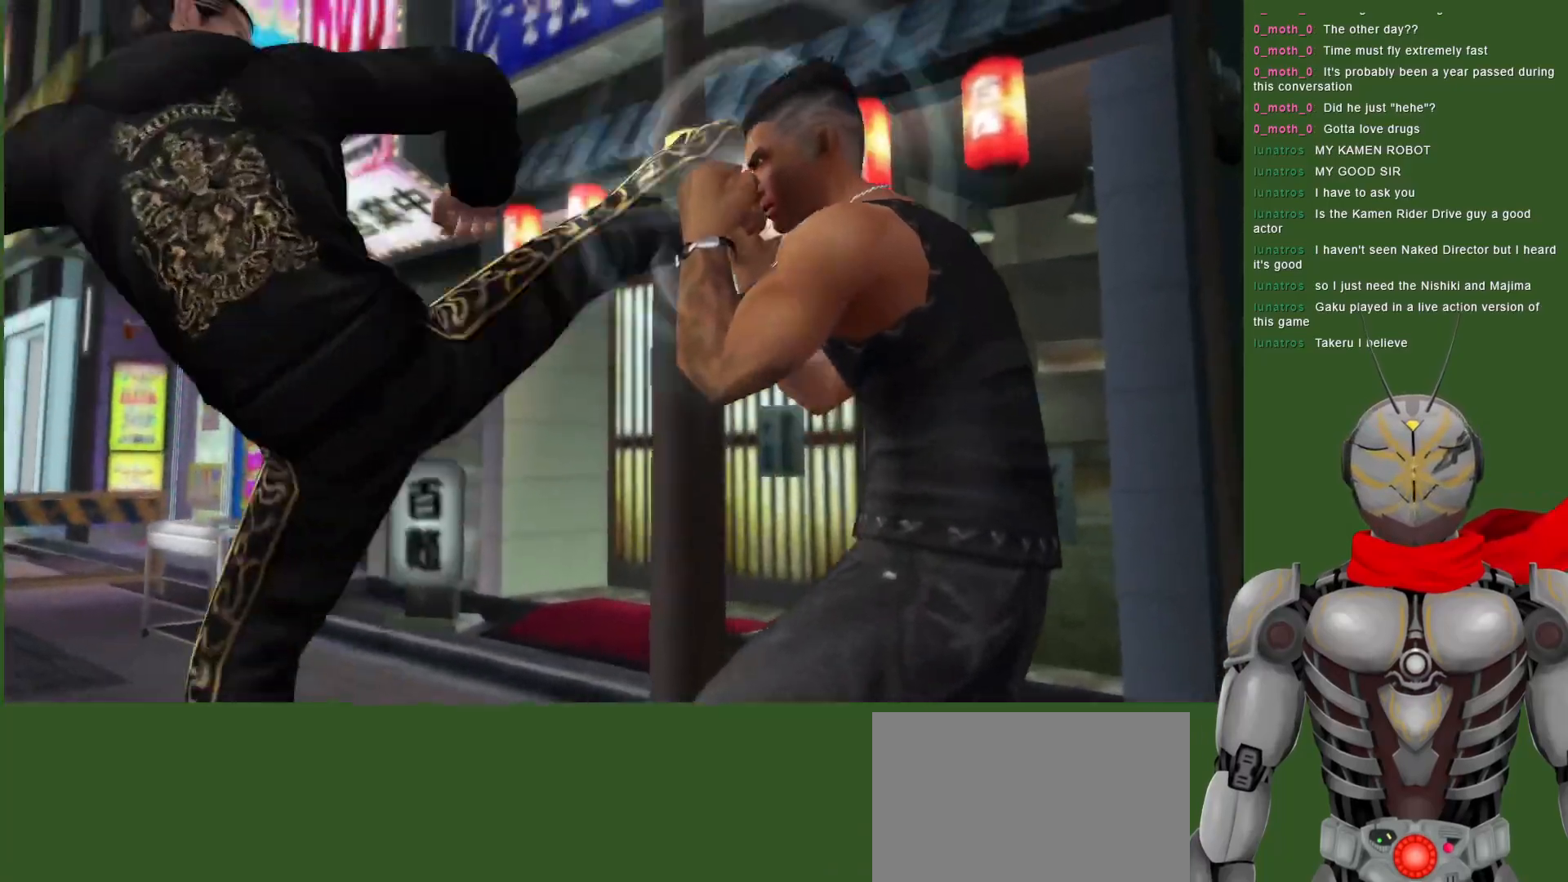
{"buttons": ["CIRCLE", "DPAD_DOWN"], "left_stick": "center", "right_stick": "center", "events": [[33, "TRIANGLE", "up"], [67, "DPAD_DOWN", "down"], [217, "CIRCLE", "down"], [333, "CIRCLE", "up"], [433, "CIRCLE", "down"]]}
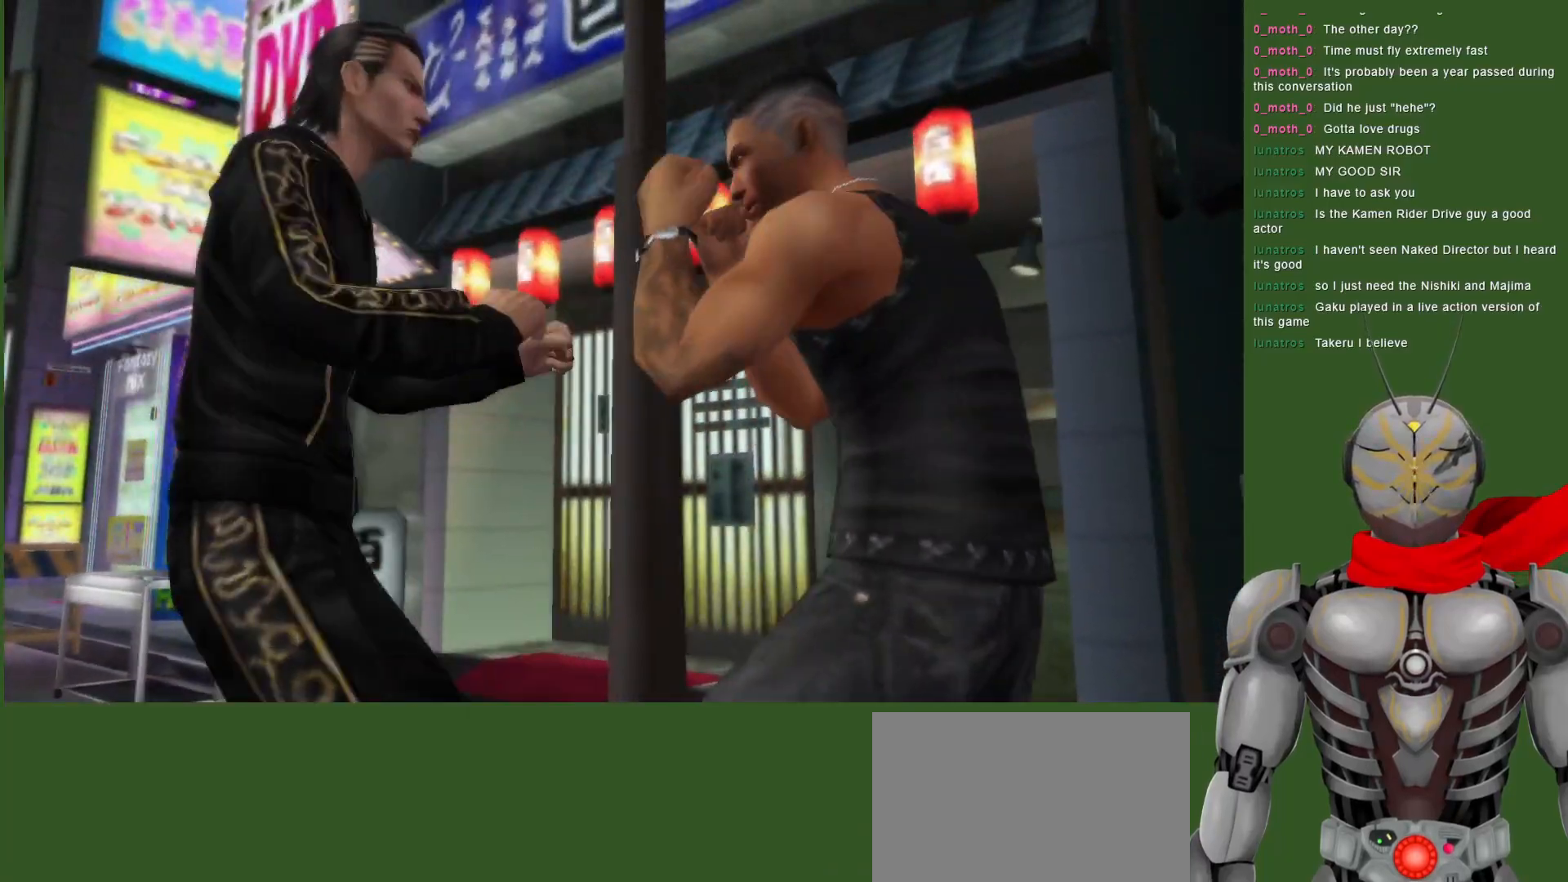
{"buttons": ["CIRCLE", "L1"], "left_stick": "center", "right_stick": "center", "events": [[50, "CIRCLE", "up"], [133, "CIRCLE", "down"], [167, "DPAD_DOWN", "up"], [250, "CIRCLE", "up"], [250, "L1", "down"], [317, "CIRCLE", "down"], [417, "CIRCLE", "up"], [500, "CIRCLE", "down"]]}